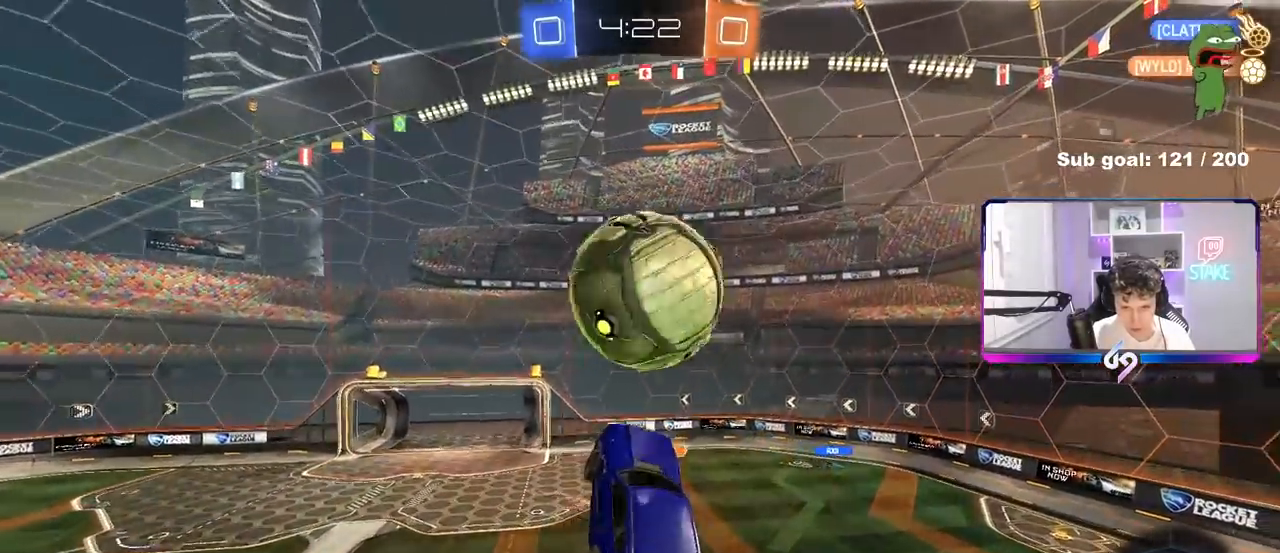
Gameplay with keyboard and mouse; each line is a JSON object with the keys and mouse buttons held at the frame after it. "events" lists presses ("down") and releases ("up") of "1", "2", "3", "4", "5", "a", "alt", "c", "caps_lock", "ctrl", "d", "e", "f", "g", "q", "r", "s", "shift", "space", "t", "tab", "v", "w", "x", "z", "mouse_left", "mouse_wheel" and "mouse_right" between this image and that frame as [ms after this image, input, new state], when the widget could be followed in between. "mouse_left", "mouse_wheel", "mouse_right" = the "left", "wheel", "right" buttons of the "mouse" list. No other keys are recorded. "wheel" means that the mouse wheel is clicked or scrolled. "mouse_move" is the direction in which the mouse moves at that frame (one of eight, or "still"), when it could be read.
{"keys": ["d", "s", "shift"], "mouse": [], "mouse_move": "still", "events": [[67, "mouse_left", "up"], [67, "w", "up"], [100, "shift", "down"], [200, "s", "down"]]}
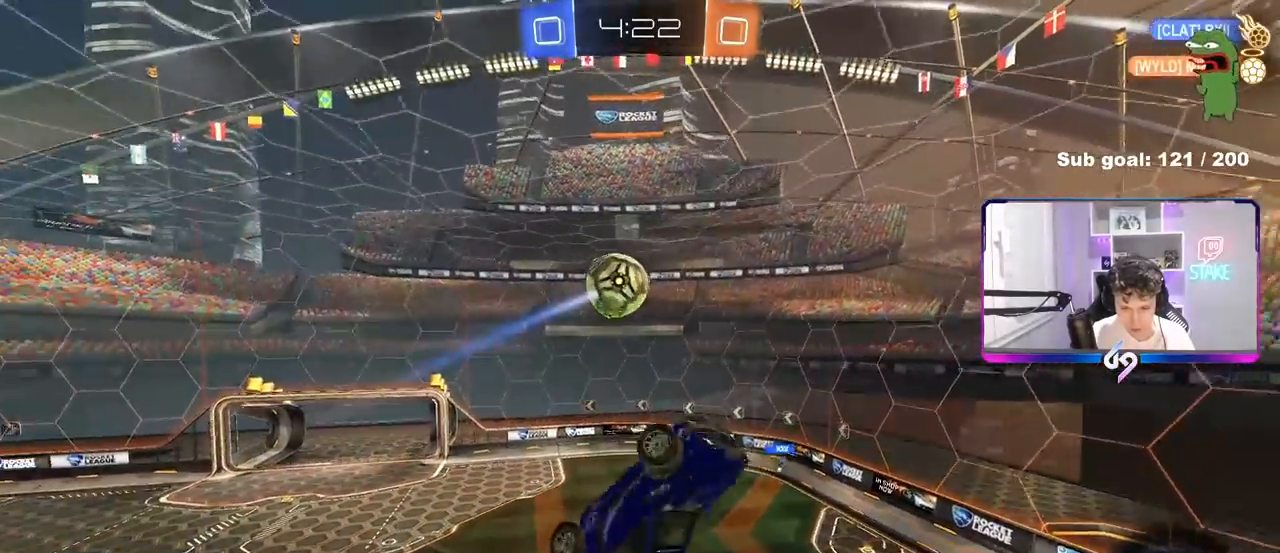
{"keys": [], "mouse": [], "mouse_move": "still", "events": [[117, "s", "up"], [117, "shift", "up"], [217, "d", "up"], [400, "a", "down"], [400, "shift", "down"], [500, "a", "up"], [500, "shift", "up"]]}
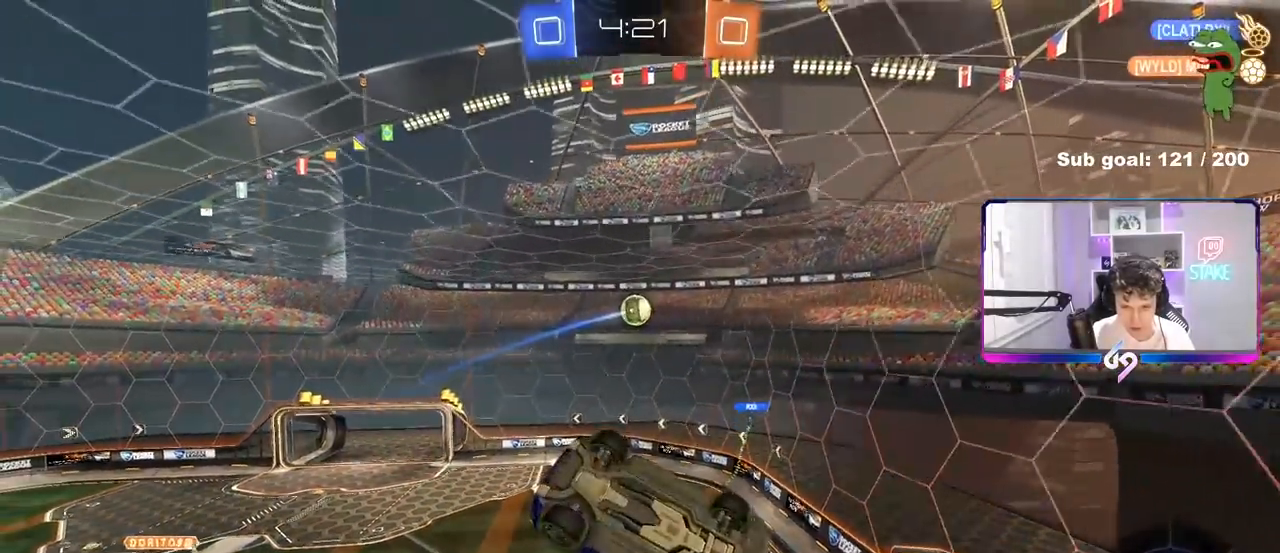
{"keys": [], "mouse": [], "mouse_move": "still", "events": [[133, "s", "down"], [183, "a", "down"], [183, "shift", "down"], [233, "a", "up"], [233, "shift", "up"], [283, "s", "up"]]}
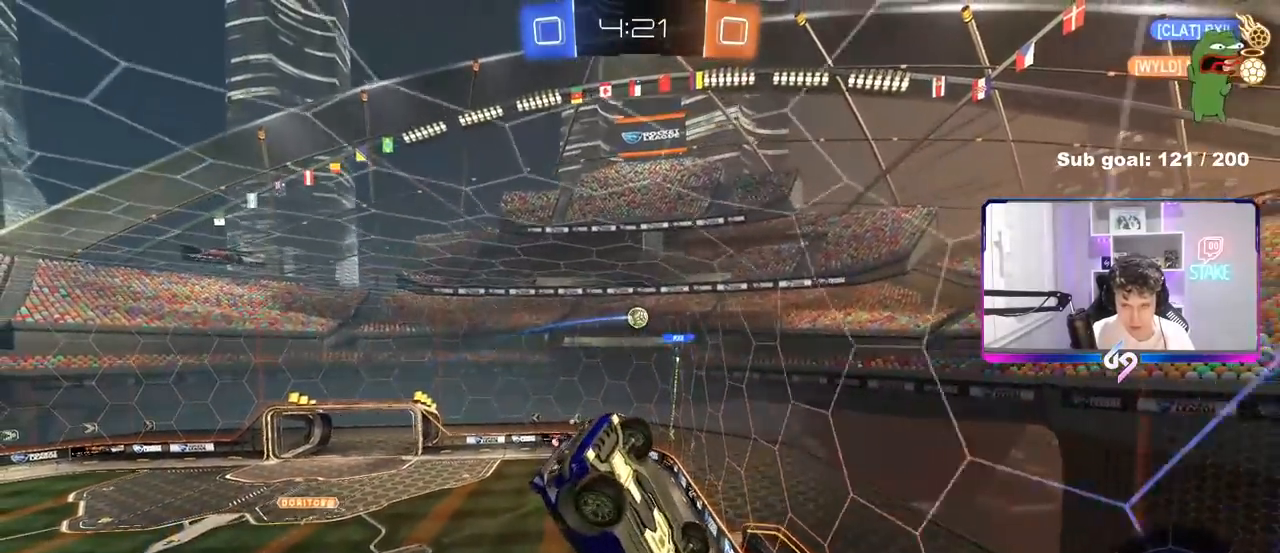
{"keys": ["w"], "mouse": [], "mouse_move": "still", "events": [[100, "a", "down"], [250, "a", "up"], [483, "w", "down"]]}
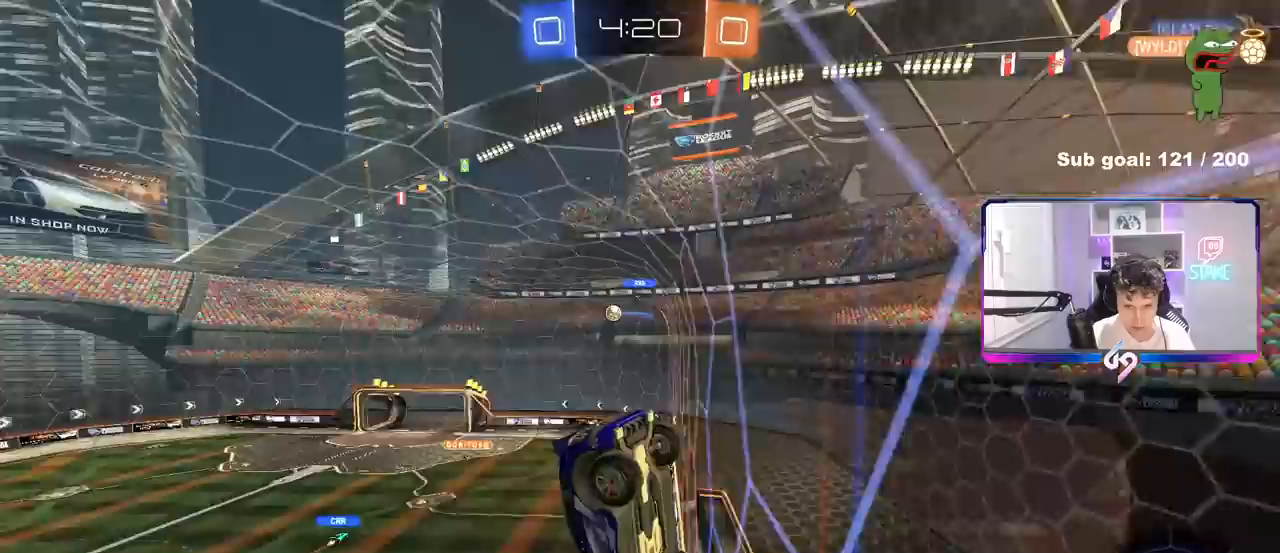
{"keys": ["w"], "mouse": [], "mouse_move": "still", "events": [[33, "a", "down"], [83, "a", "up"], [167, "d", "down"], [317, "d", "up"]]}
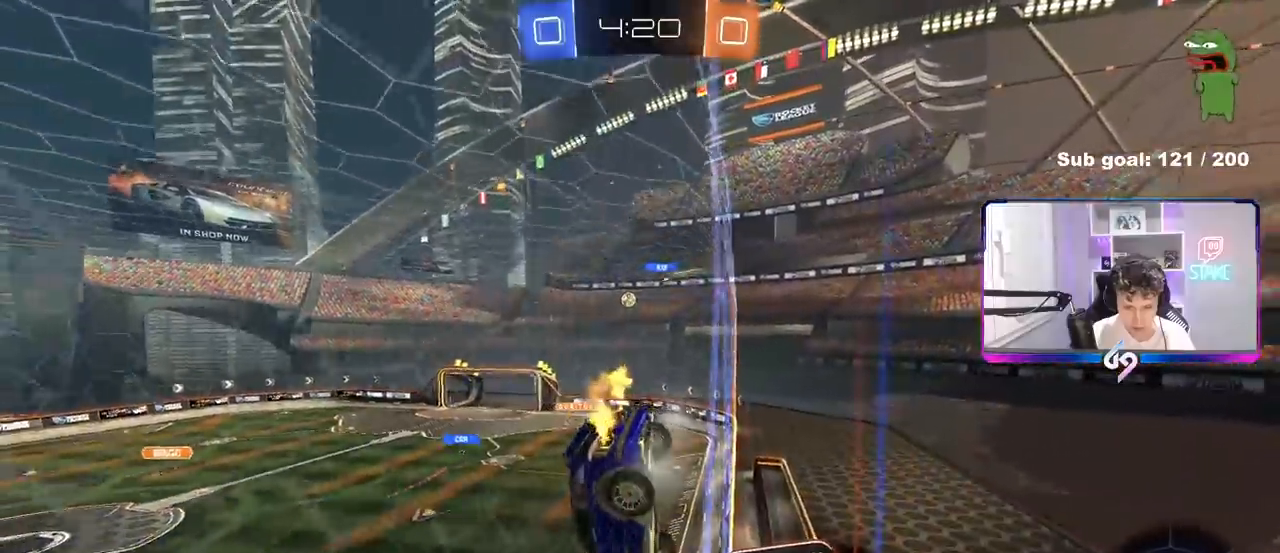
{"keys": [], "mouse": ["left", "right"], "mouse_move": "down-left", "events": [[100, "d", "down"], [367, "mouse_left", "down"], [367, "mouse_right", "down"], [417, "d", "up"], [417, "w", "up"]]}
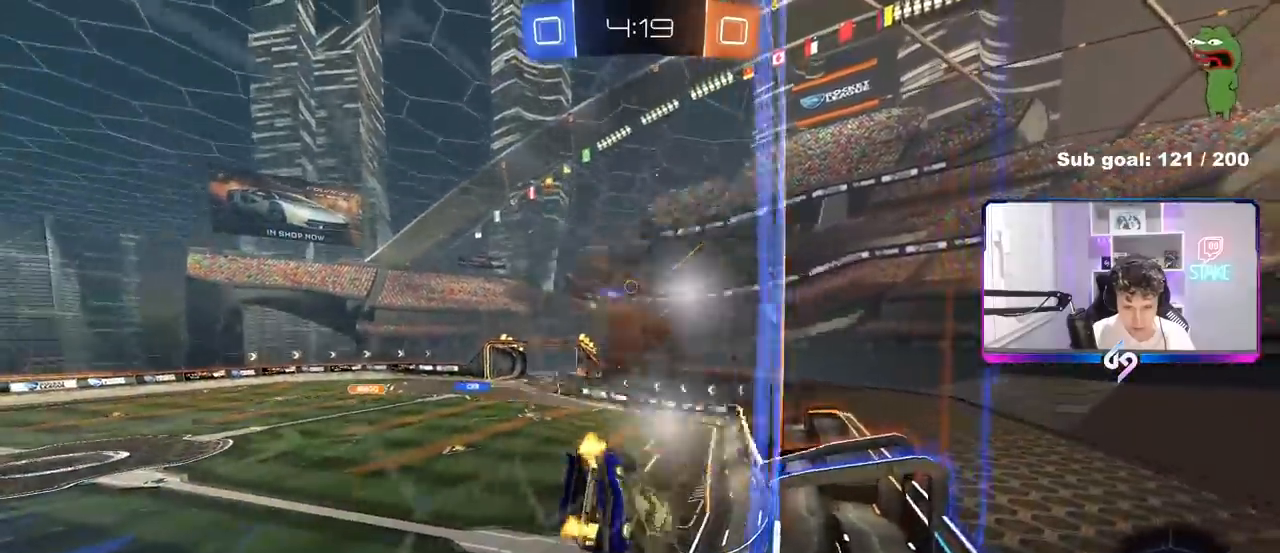
{"keys": ["w"], "mouse": ["left", "right"], "mouse_move": "still", "events": [[17, "d", "down"], [17, "s", "down"], [17, "shift", "down"], [150, "mouse_right", "up"], [250, "d", "up"], [250, "mouse_left", "up"], [250, "s", "up"], [300, "shift", "up"], [333, "a", "down"], [383, "a", "up"], [383, "w", "down"], [483, "mouse_left", "down"], [483, "mouse_right", "down"]]}
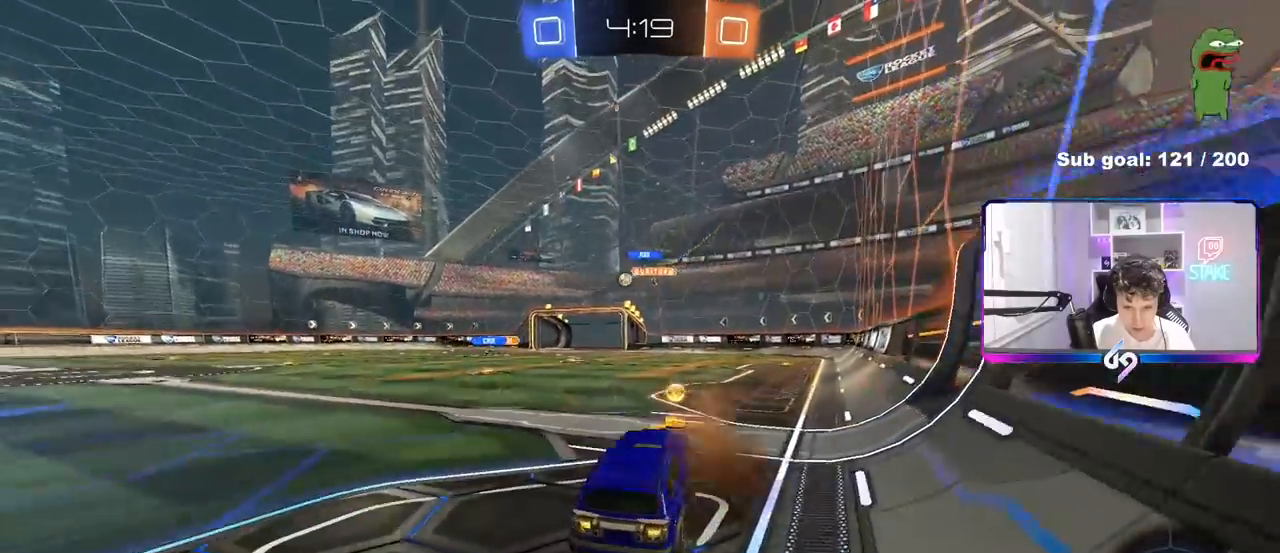
{"keys": ["a", "w"], "mouse": ["left"], "mouse_move": "still", "events": [[117, "mouse_right", "up"], [167, "a", "down"], [217, "shift", "down"], [267, "shift", "up"], [350, "a", "up"], [500, "a", "down"]]}
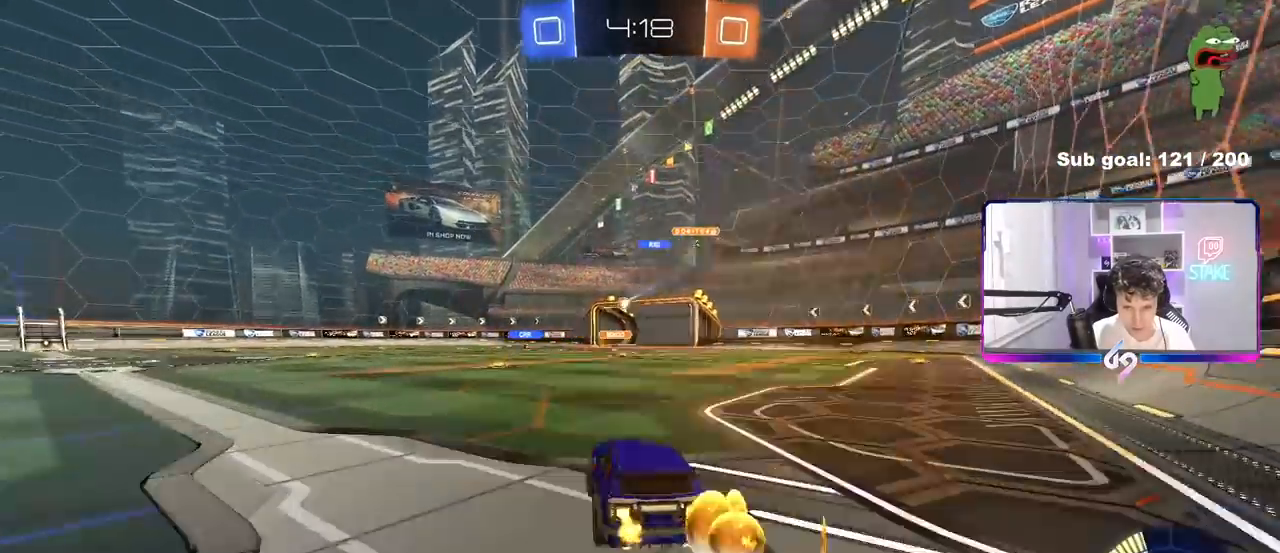
{"keys": ["w"], "mouse": [], "mouse_move": "still", "events": [[133, "a", "up"], [417, "mouse_left", "up"]]}
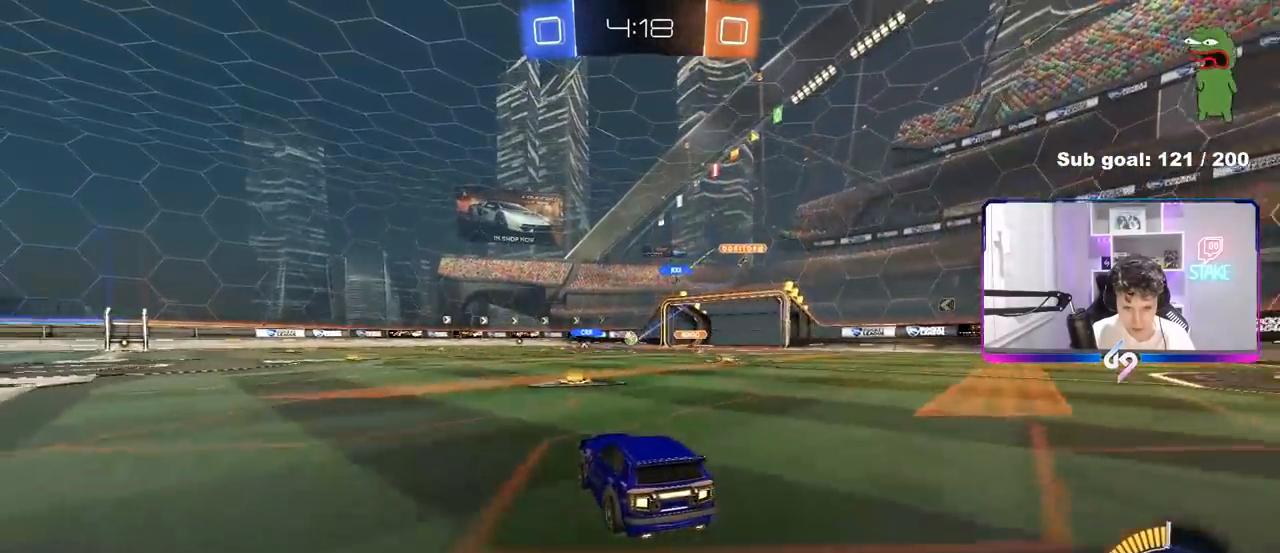
{"keys": ["d", "w"], "mouse": [], "mouse_move": "still", "events": [[17, "mouse_left", "down"], [67, "d", "down"], [150, "d", "up"], [350, "mouse_left", "up"], [383, "d", "down"]]}
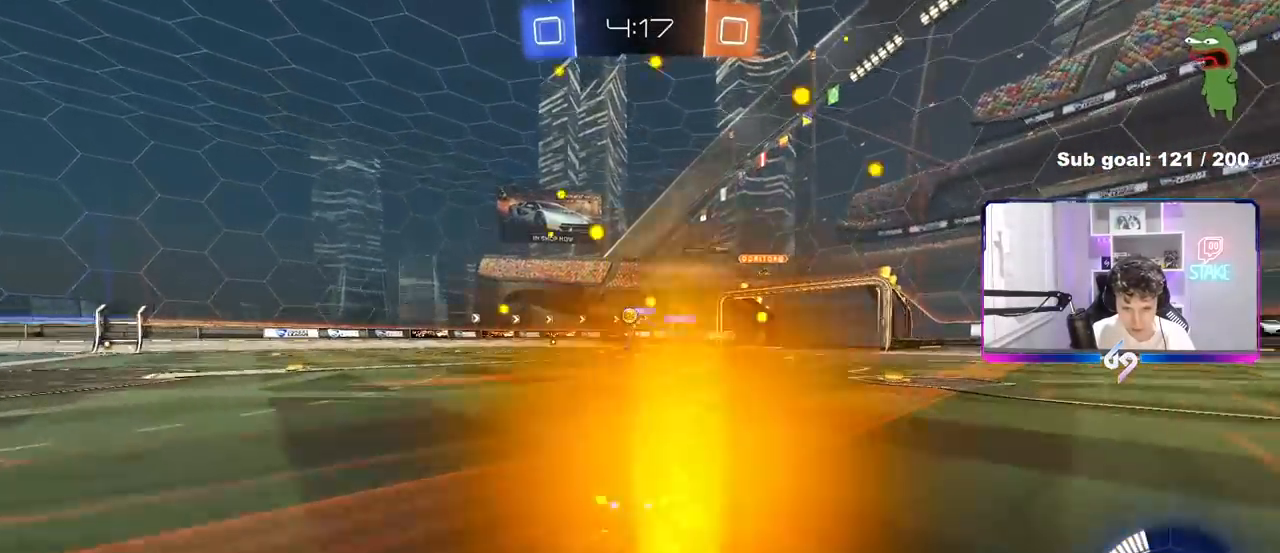
{"keys": ["a", "w"], "mouse": ["left"], "mouse_move": "still", "events": [[33, "d", "up"], [83, "a", "down"], [267, "shift", "down"], [317, "shift", "up"], [450, "mouse_left", "down"]]}
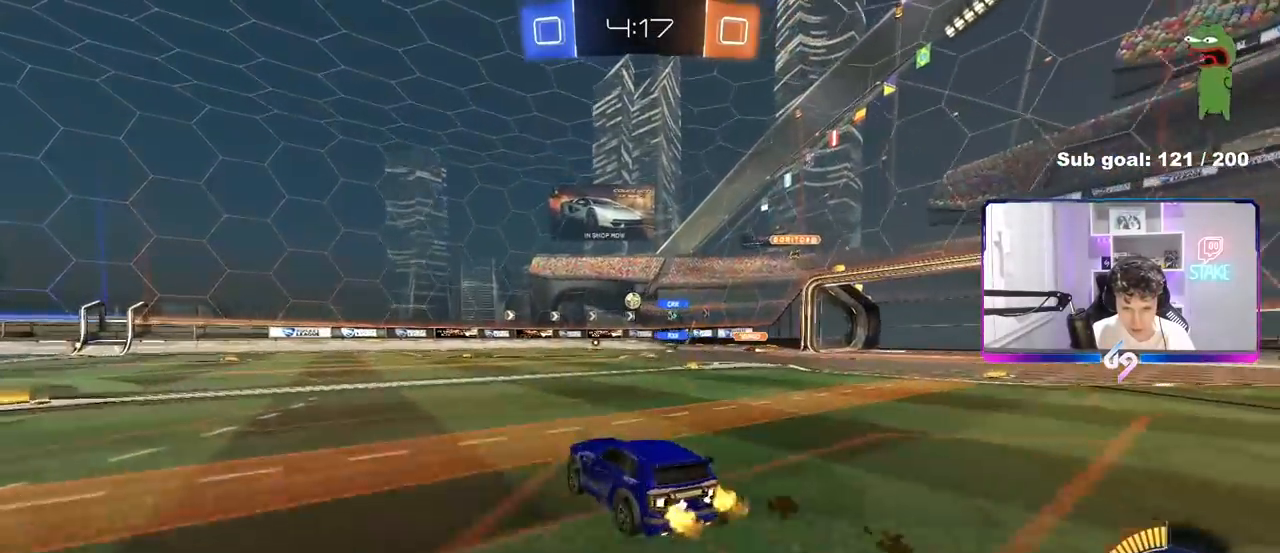
{"keys": ["a", "w"], "mouse": [], "mouse_move": "still", "events": [[333, "mouse_left", "up"], [383, "a", "up"], [467, "a", "down"]]}
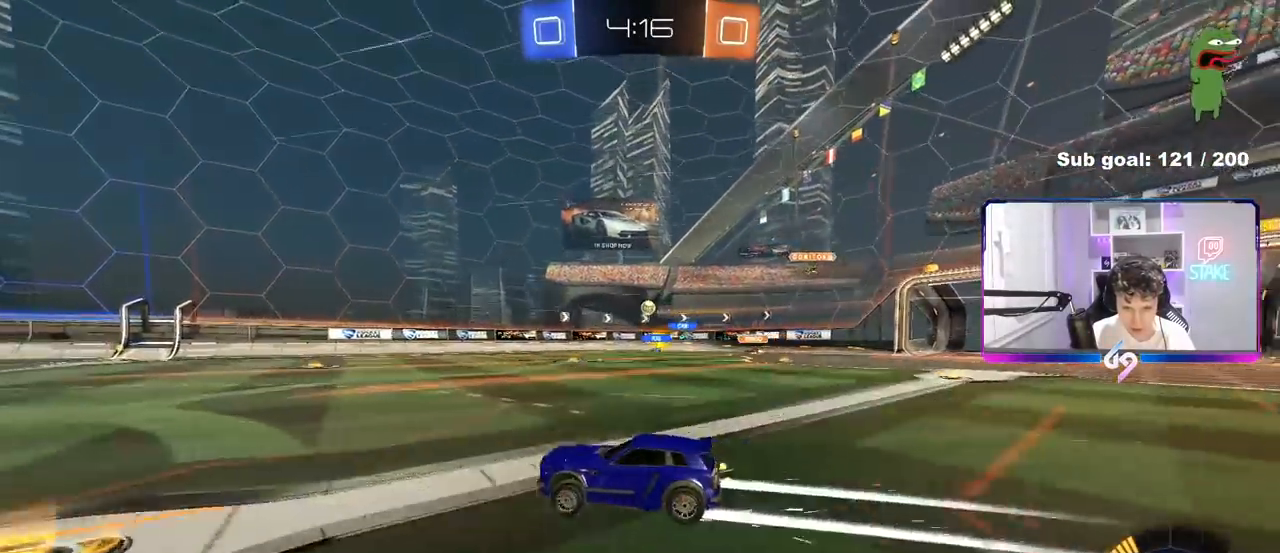
{"keys": [], "mouse": [], "mouse_move": "still", "events": [[67, "a", "up"], [200, "d", "down"], [333, "d", "up"], [483, "w", "up"]]}
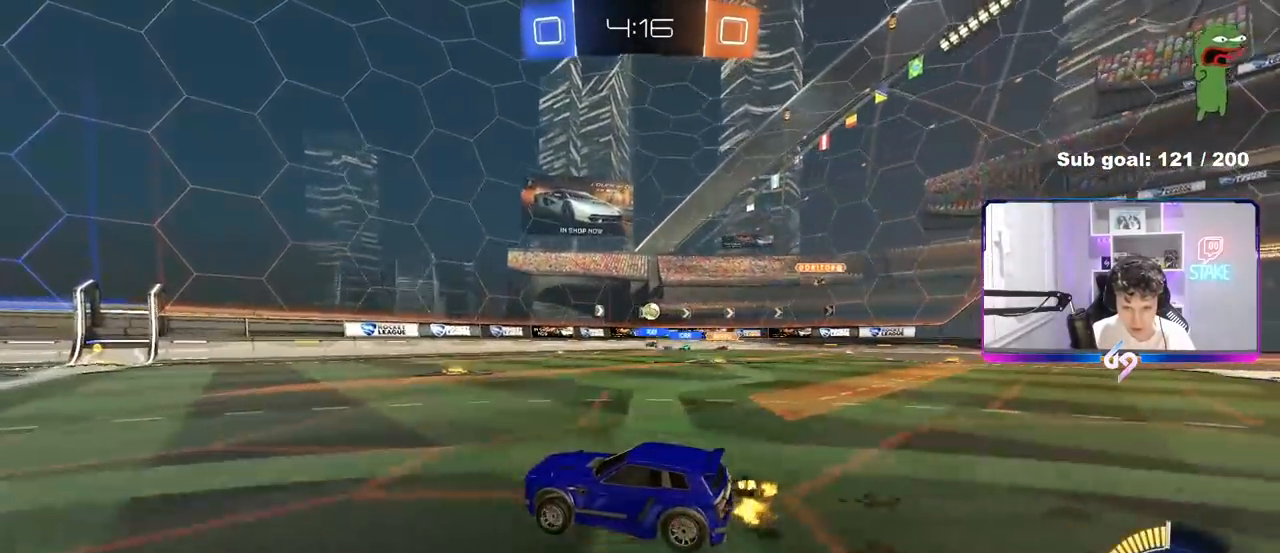
{"keys": ["d"], "mouse": [], "mouse_move": "still", "events": [[67, "d", "down"], [117, "shift", "down"], [217, "shift", "up"]]}
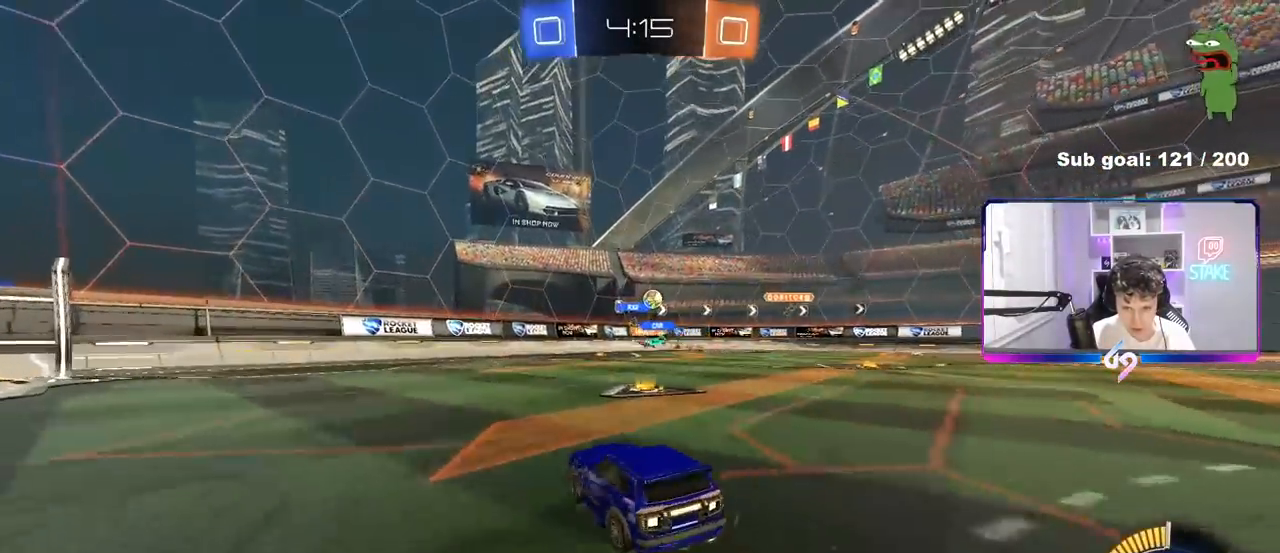
{"keys": ["d", "w"], "mouse": [], "mouse_move": "still", "events": [[50, "w", "down"], [133, "a", "down"], [183, "a", "up"], [183, "d", "up"], [417, "d", "down"]]}
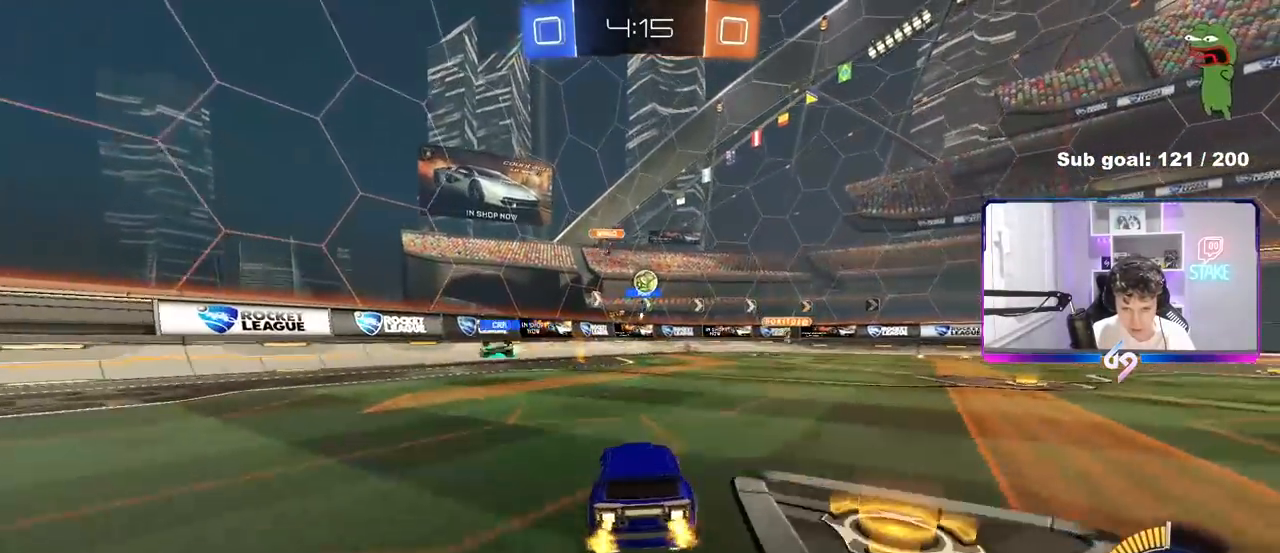
{"keys": ["w"], "mouse": ["left"], "mouse_move": "still", "events": [[100, "a", "down"], [100, "d", "up"], [200, "mouse_left", "down"], [300, "a", "up"]]}
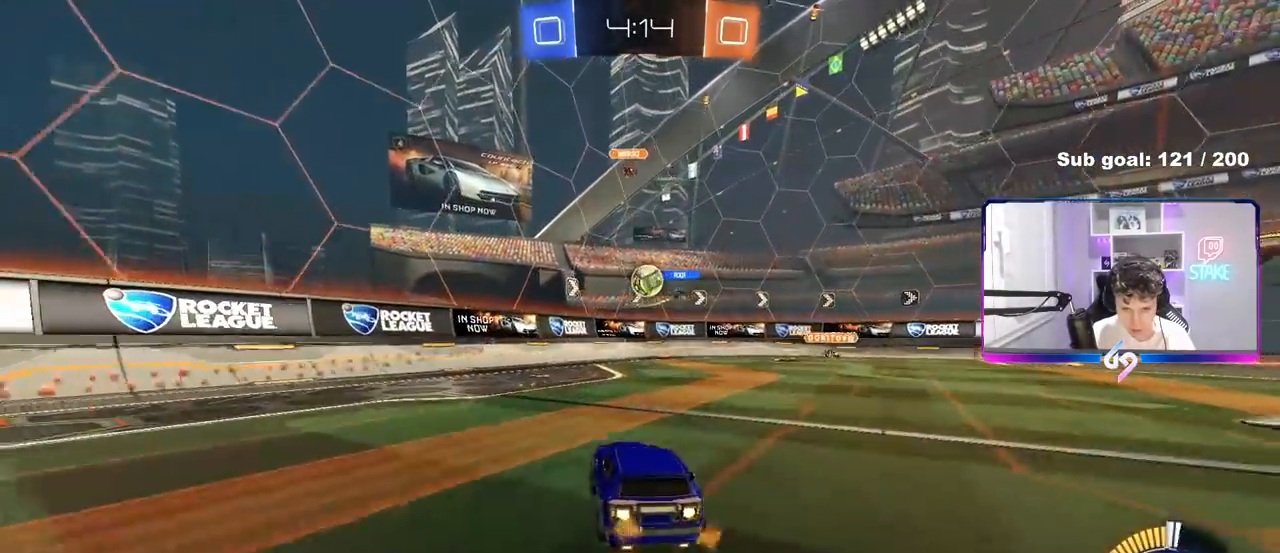
{"keys": [], "mouse": ["left"], "mouse_move": "still", "events": [[83, "d", "down"], [117, "d", "up"], [450, "d", "down"], [500, "d", "up"], [500, "w", "up"]]}
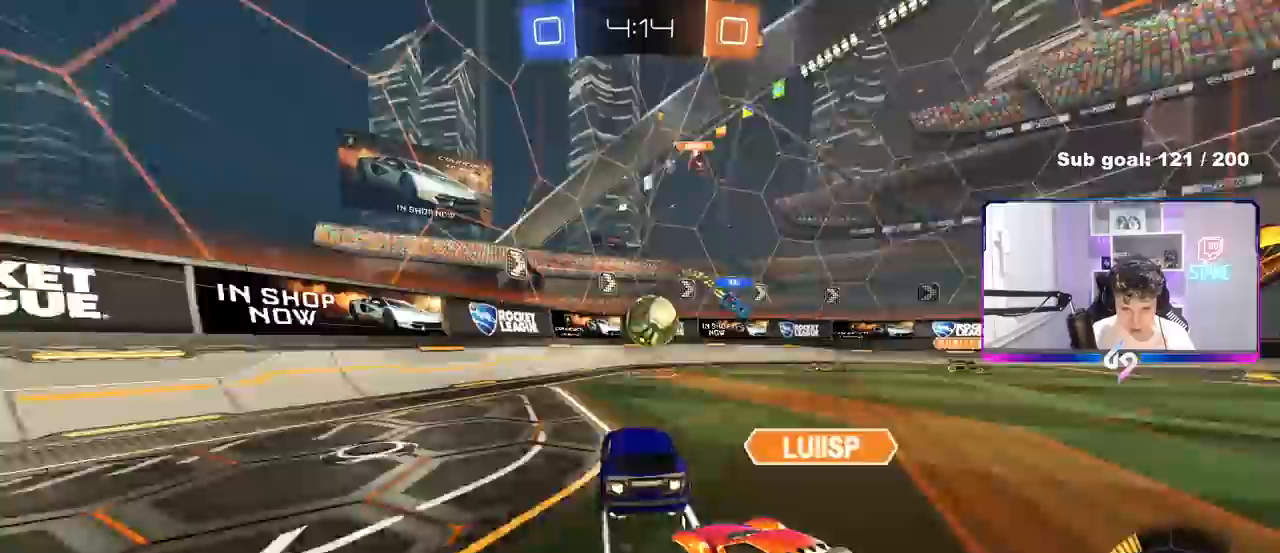
{"keys": ["d", "shift", "w"], "mouse": [], "events": [[50, "d", "down"], [50, "mouse_right", "down"], [133, "s", "down"], [183, "mouse_right", "up"], [233, "d", "up"], [233, "s", "up"], [283, "mouse_left", "up"], [283, "shift", "down"], [333, "shift", "up"], [417, "d", "down"], [417, "shift", "down"], [467, "w", "down"]]}
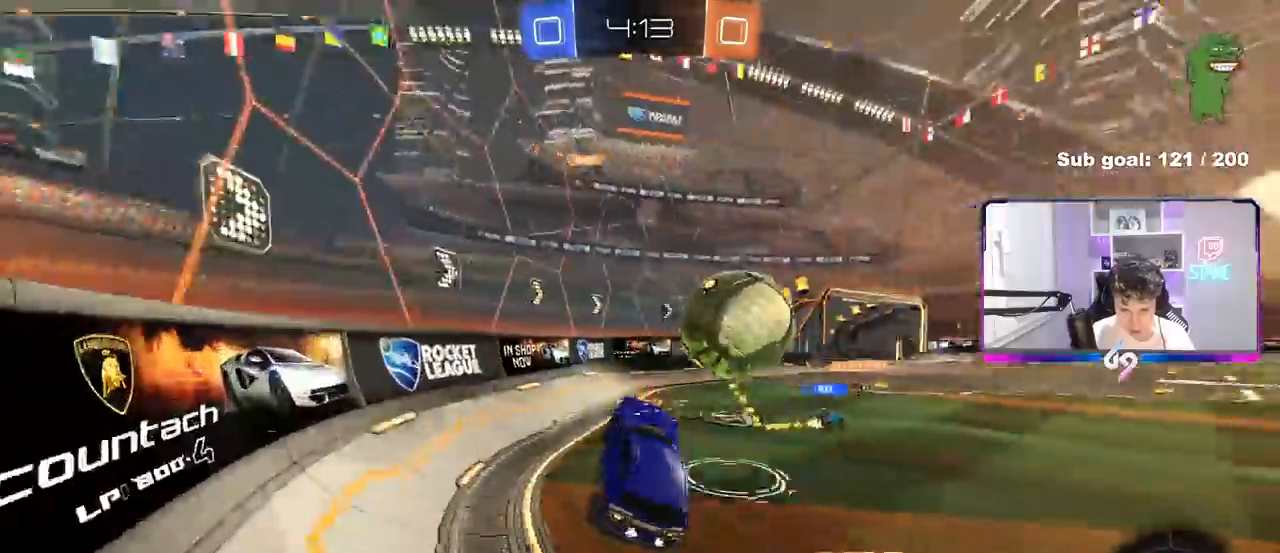
{"keys": ["d", "w"], "mouse": ["left"], "mouse_move": "still", "events": [[117, "d", "up"], [117, "shift", "up"], [150, "mouse_left", "down"], [200, "mouse_right", "down"], [333, "mouse_right", "up"], [383, "d", "down"]]}
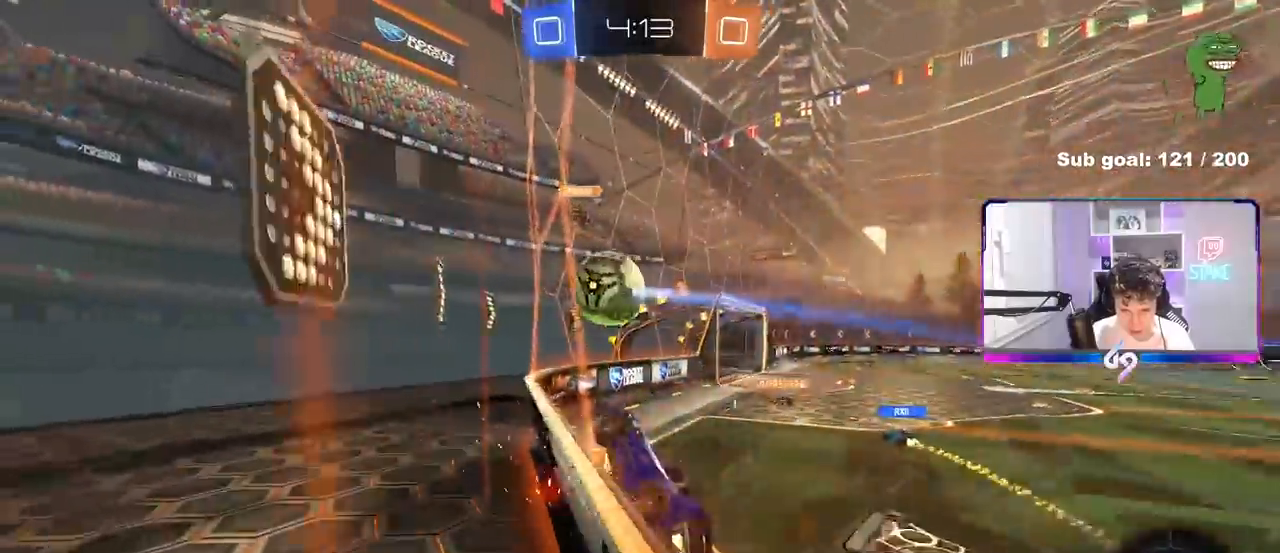
{"keys": ["d", "w"], "mouse": [], "mouse_move": "still", "events": [[117, "mouse_left", "up"], [350, "shift", "down"], [450, "shift", "up"]]}
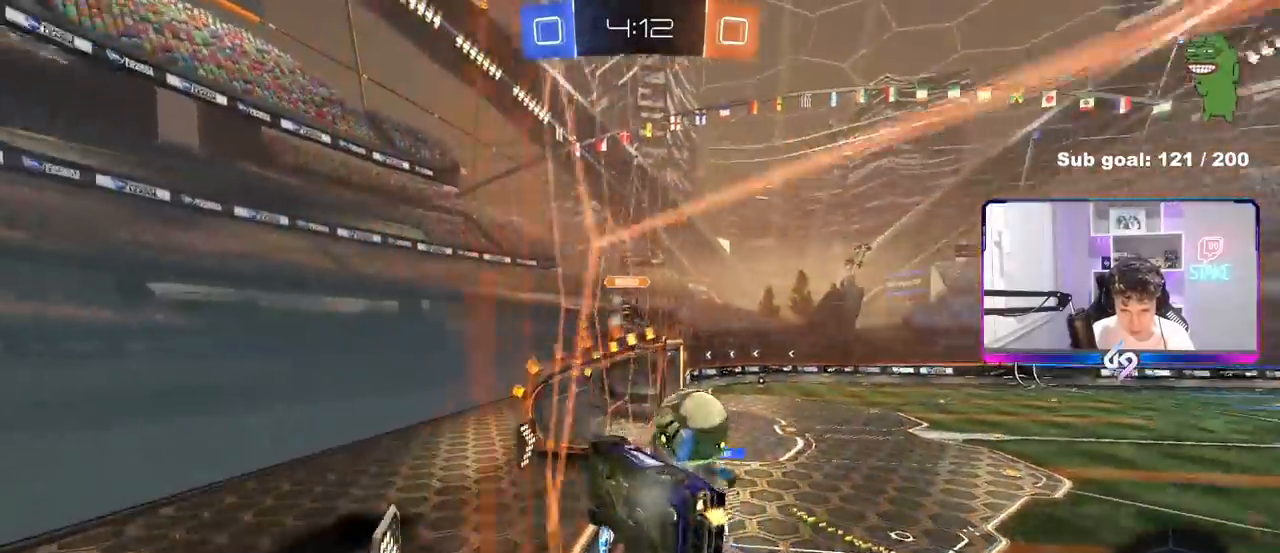
{"keys": ["a", "w"], "mouse": ["left"], "mouse_move": "still", "events": [[283, "a", "down"], [283, "d", "up"], [417, "mouse_left", "down"]]}
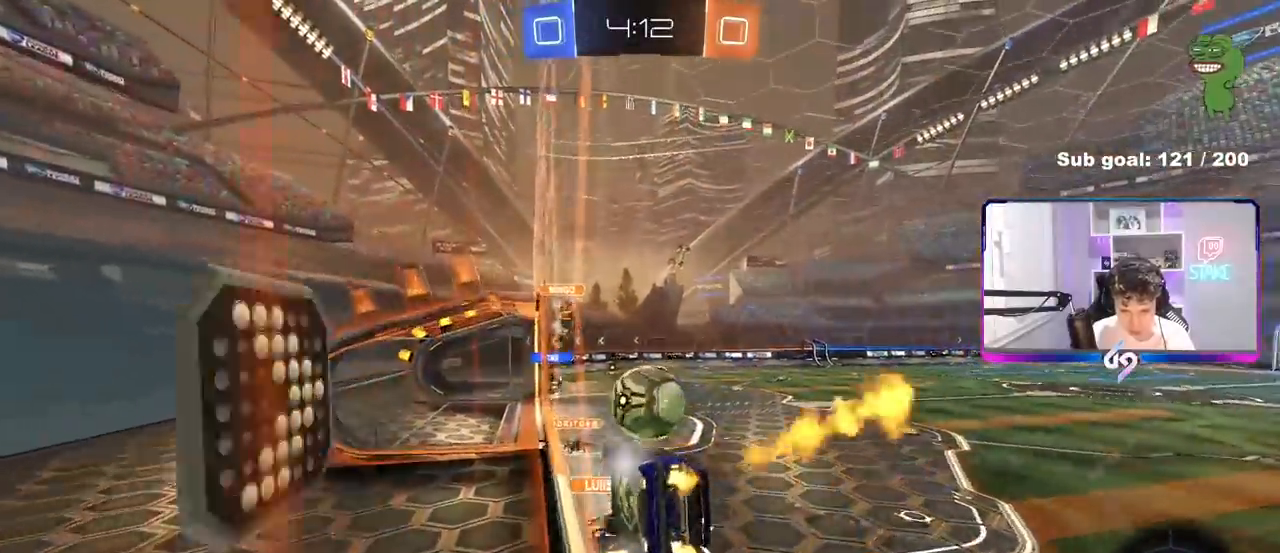
{"keys": ["a", "w"], "mouse": [], "mouse_move": "still", "events": [[17, "a", "up"], [17, "mouse_right", "down"], [67, "d", "down"], [67, "w", "up"], [150, "a", "down"], [150, "s", "down"], [200, "d", "up"], [200, "shift", "down"], [250, "mouse_right", "up"], [250, "s", "up"], [433, "shift", "up"], [483, "mouse_left", "up"], [483, "w", "down"]]}
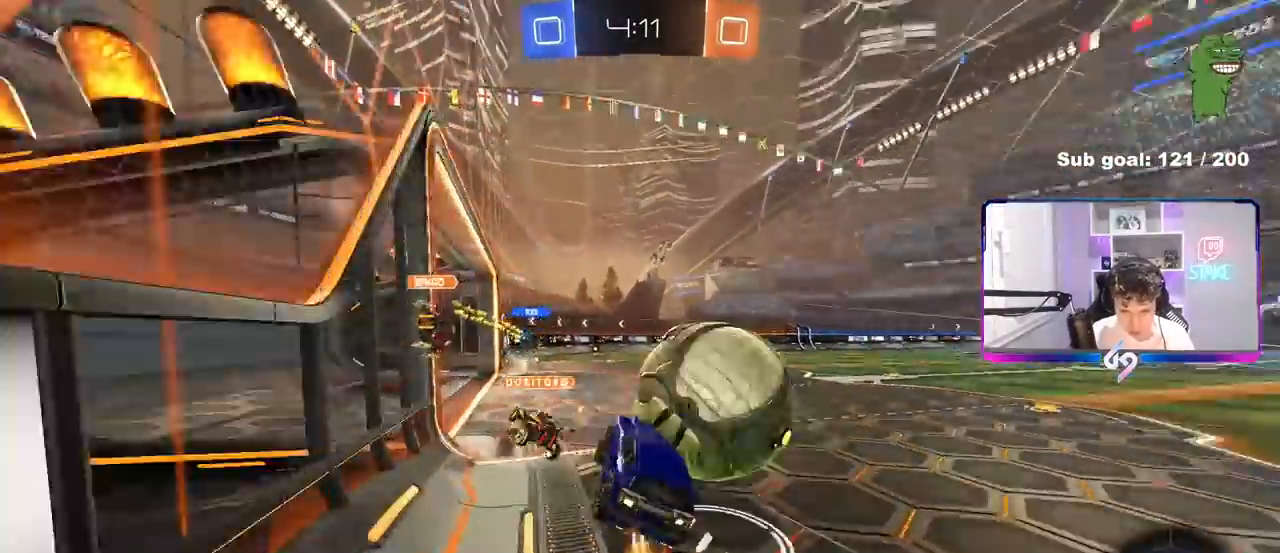
{"keys": ["d", "w"], "mouse": ["left"], "mouse_move": "still", "events": [[33, "a", "up"], [117, "d", "down"], [217, "d", "up"], [367, "d", "down"], [450, "mouse_left", "down"]]}
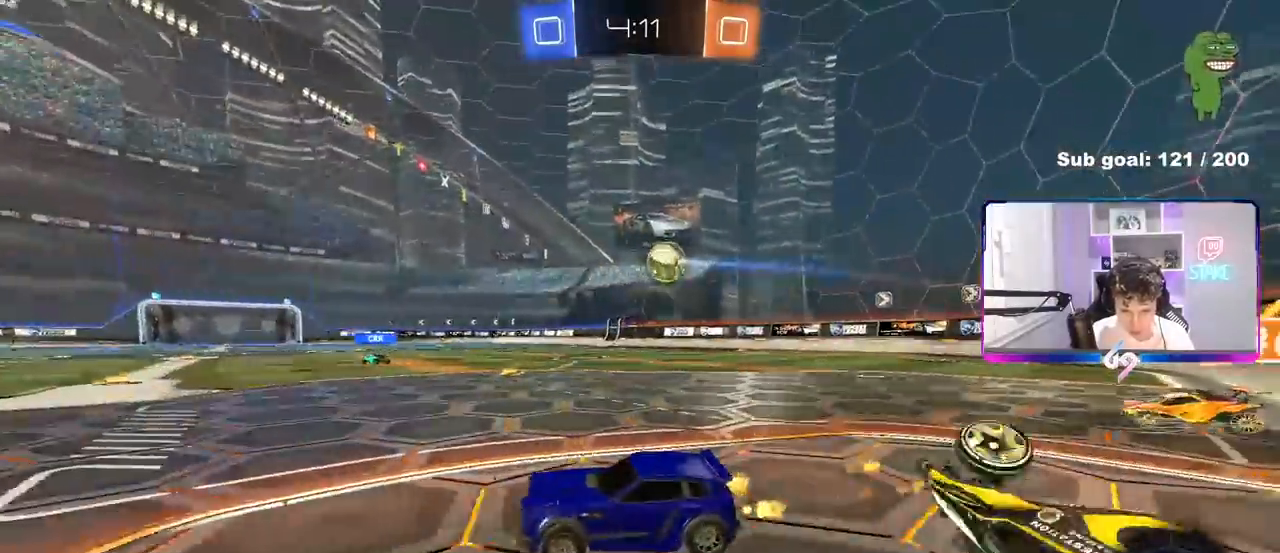
{"keys": ["d", "shift", "w"], "mouse": [], "mouse_move": "still", "events": [[317, "mouse_left", "up"], [367, "mouse_right", "down"], [367, "shift", "down"], [467, "mouse_right", "up"]]}
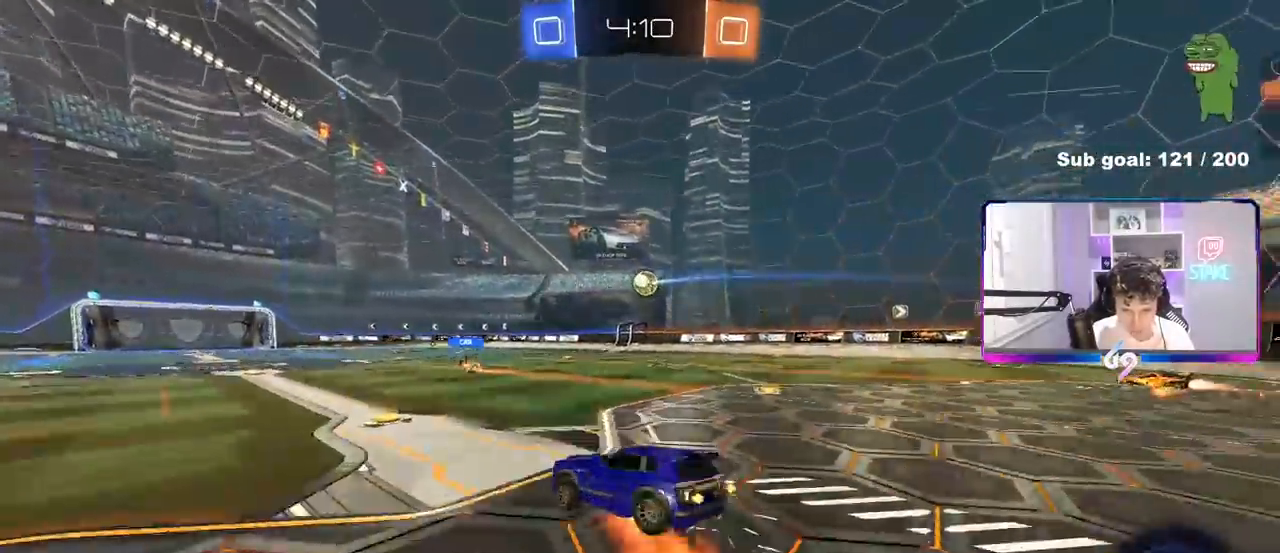
{"keys": ["d", "s", "shift"], "mouse": [], "mouse_move": "still", "events": [[17, "mouse_right", "down"], [17, "w", "up"], [67, "s", "down"], [150, "space", "down"], [200, "mouse_right", "up"], [350, "s", "up"], [350, "space", "up"], [433, "s", "down"]]}
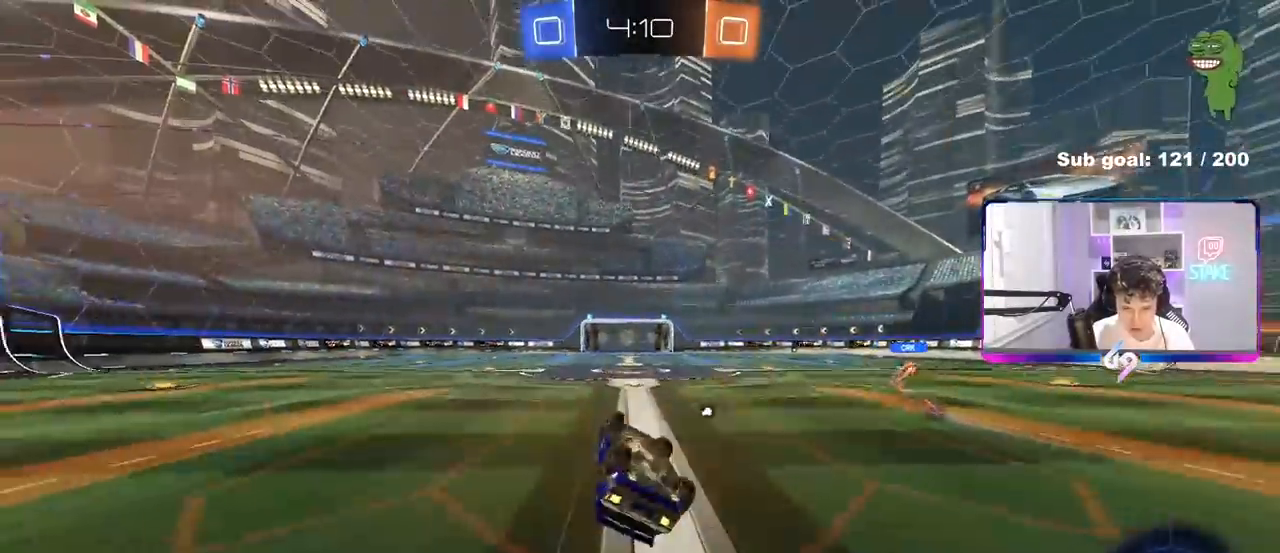
{"keys": [], "mouse": [], "mouse_move": "up-right", "events": [[167, "s", "up"], [267, "shift", "up"], [317, "d", "up"]]}
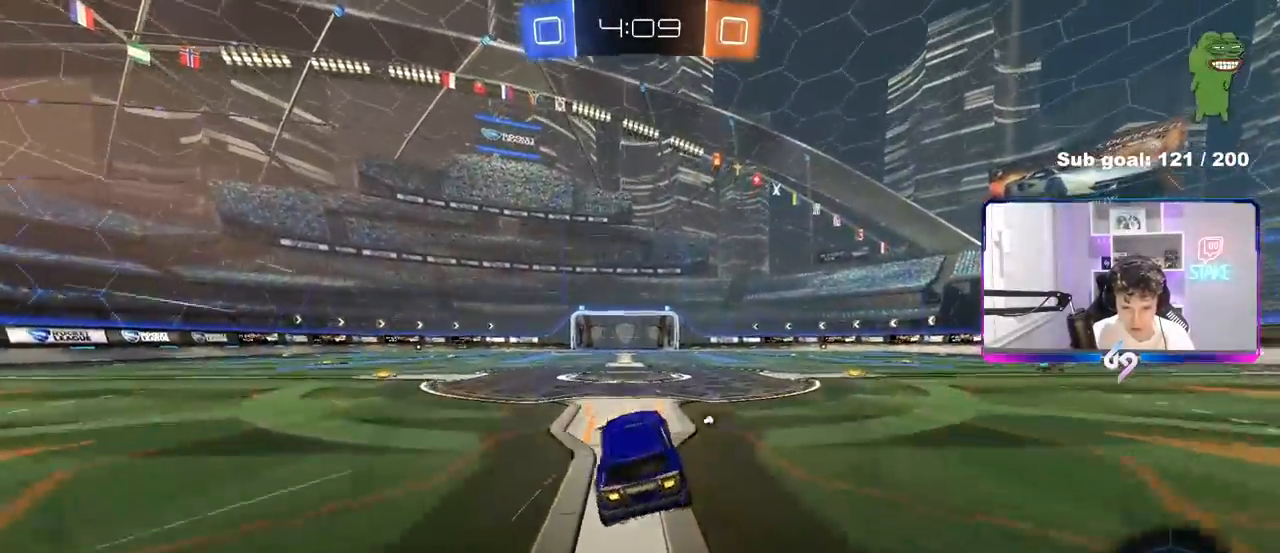
{"keys": ["w"], "mouse": [], "mouse_move": "still", "events": [[50, "w", "down"], [133, "mouse_right", "down"], [233, "mouse_right", "up"], [283, "mouse_right", "down"], [283, "space", "down"], [417, "space", "up"], [467, "mouse_right", "up"]]}
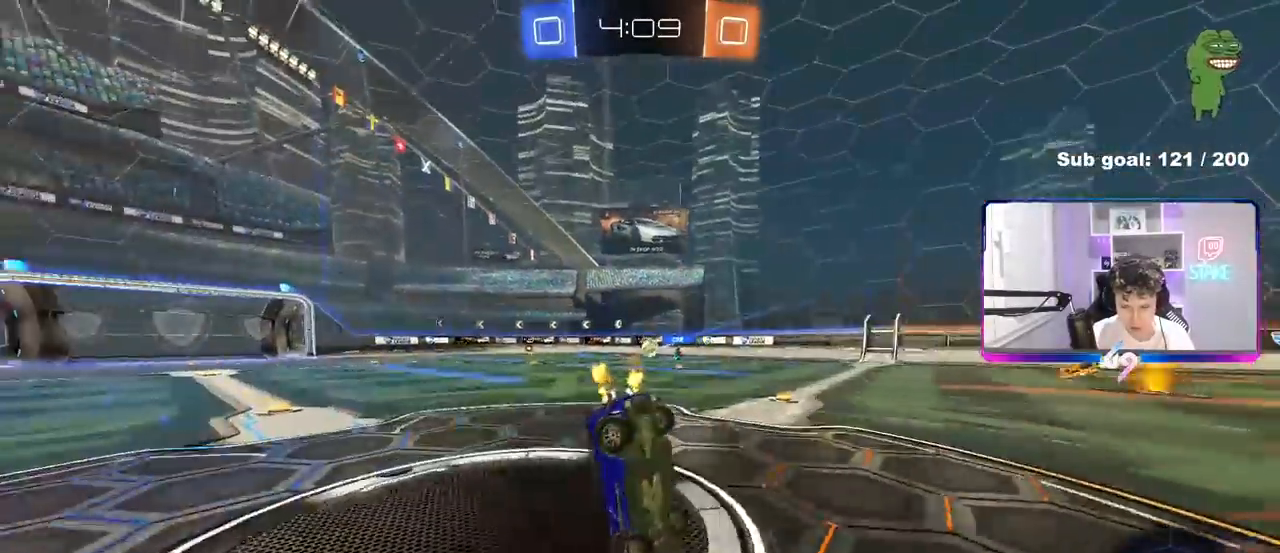
{"keys": ["w"], "mouse": [], "mouse_move": "still", "events": []}
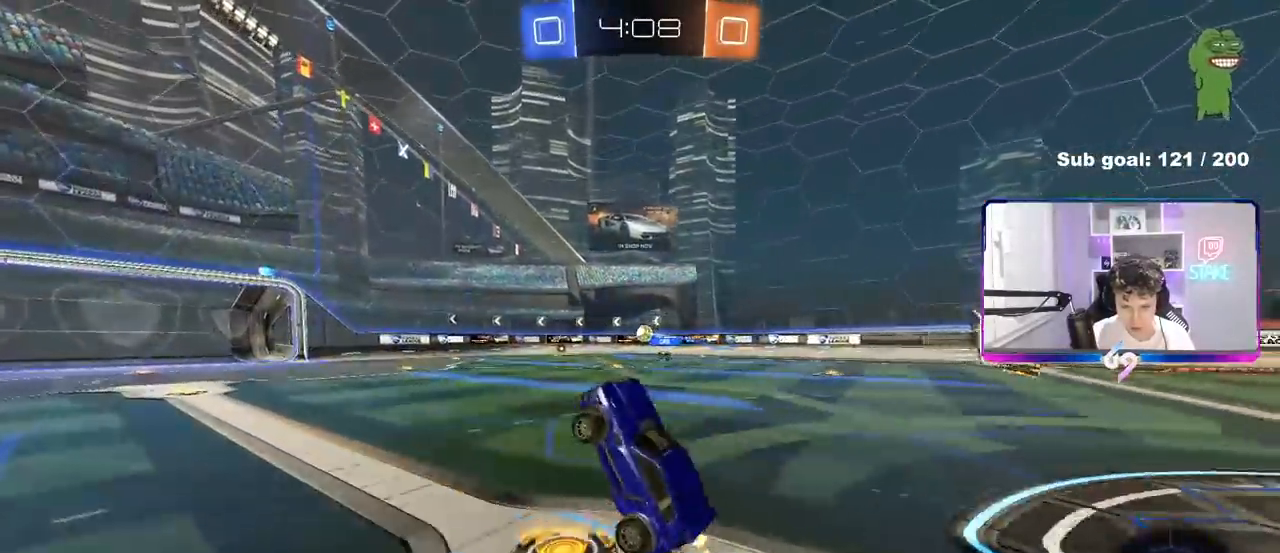
{"keys": ["w"], "mouse": [], "mouse_move": "still", "events": [[33, "w", "up"], [267, "w", "down"]]}